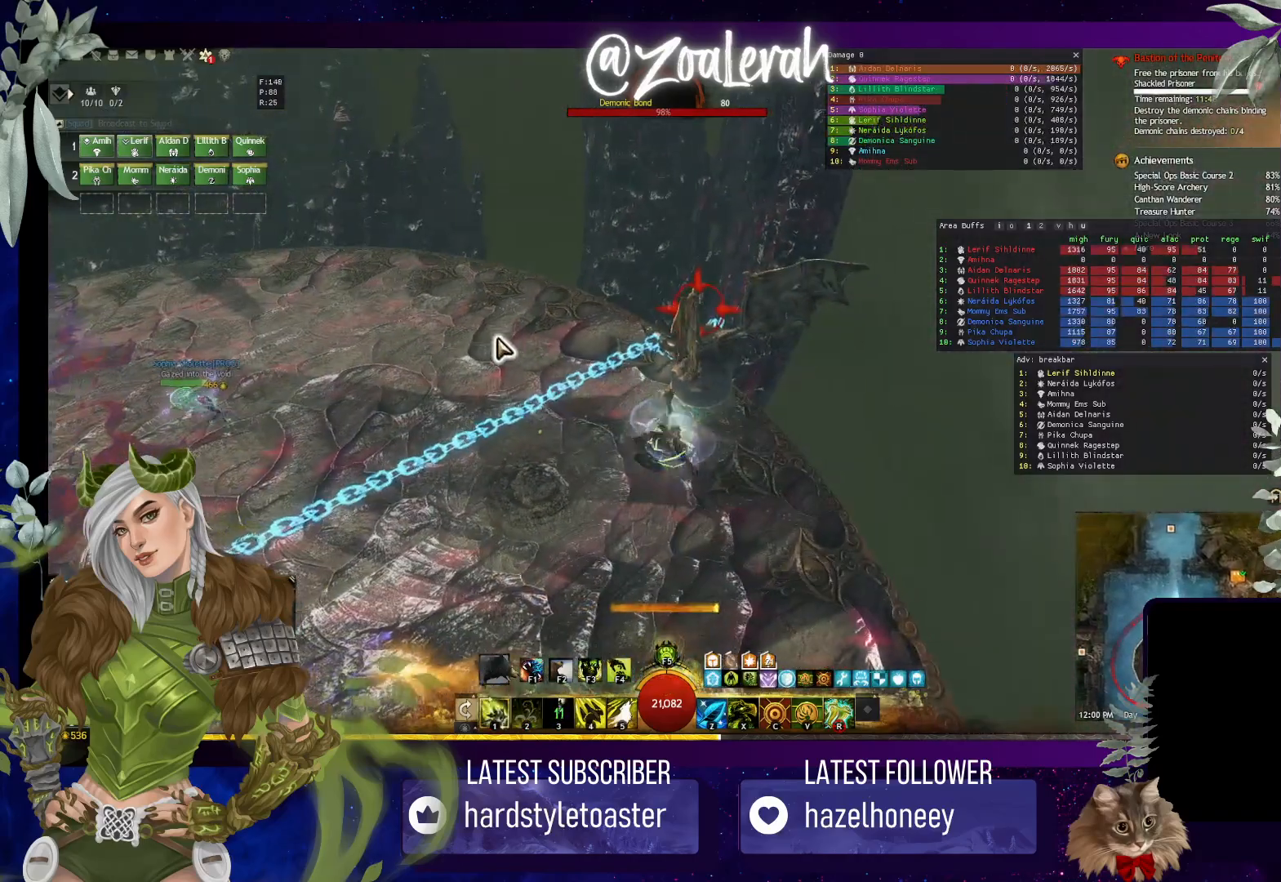
Gameplay with keyboard; each line is a JSON object with the keys held at the frame after it. "events" lists presses ("down") and releases ("up") of "1", "2", "3", "4", "5", "a", "alt", "b", "c", "caps_lock", "ctrl", "d", "e", "f", "g", "q", "r", "s", "shift", "space", "t", "tab", "tilde", "v", "w", "x" and "z" between this image and that frame as [ms after this image, input, new state], when the widget could be followed in between. No other keys are recorded. Mouse input is not recorded.
{"keys": ["1"], "events": [[84, "1", "down"], [200, "1", "up"], [200, "e", "up"], [284, "1", "down"], [384, "1", "up"], [467, "1", "down"]]}
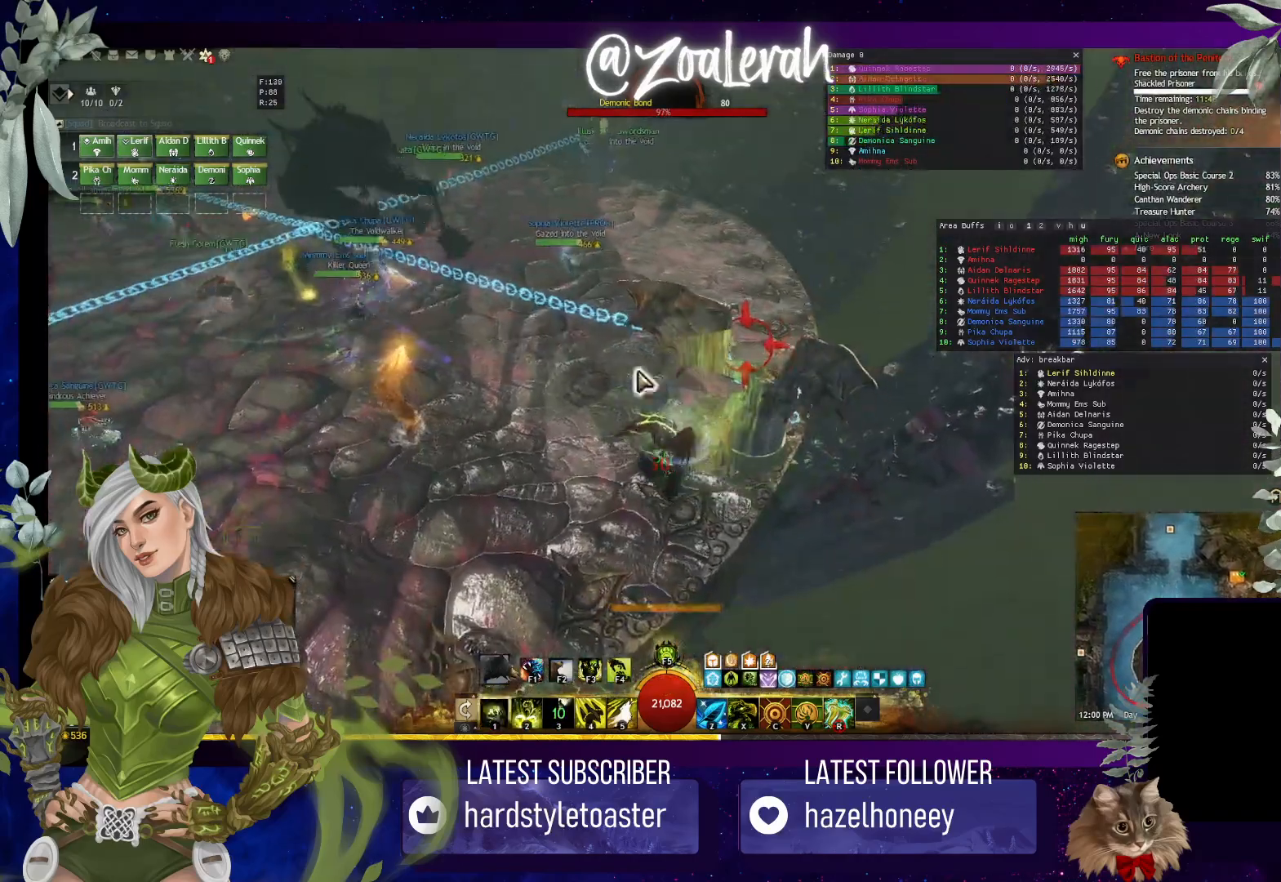
{"keys": ["2"], "events": [[217, "2", "down"], [284, "2", "up"], [384, "1", "up"], [400, "2", "down"], [434, "1", "down"], [450, "1", "up"]]}
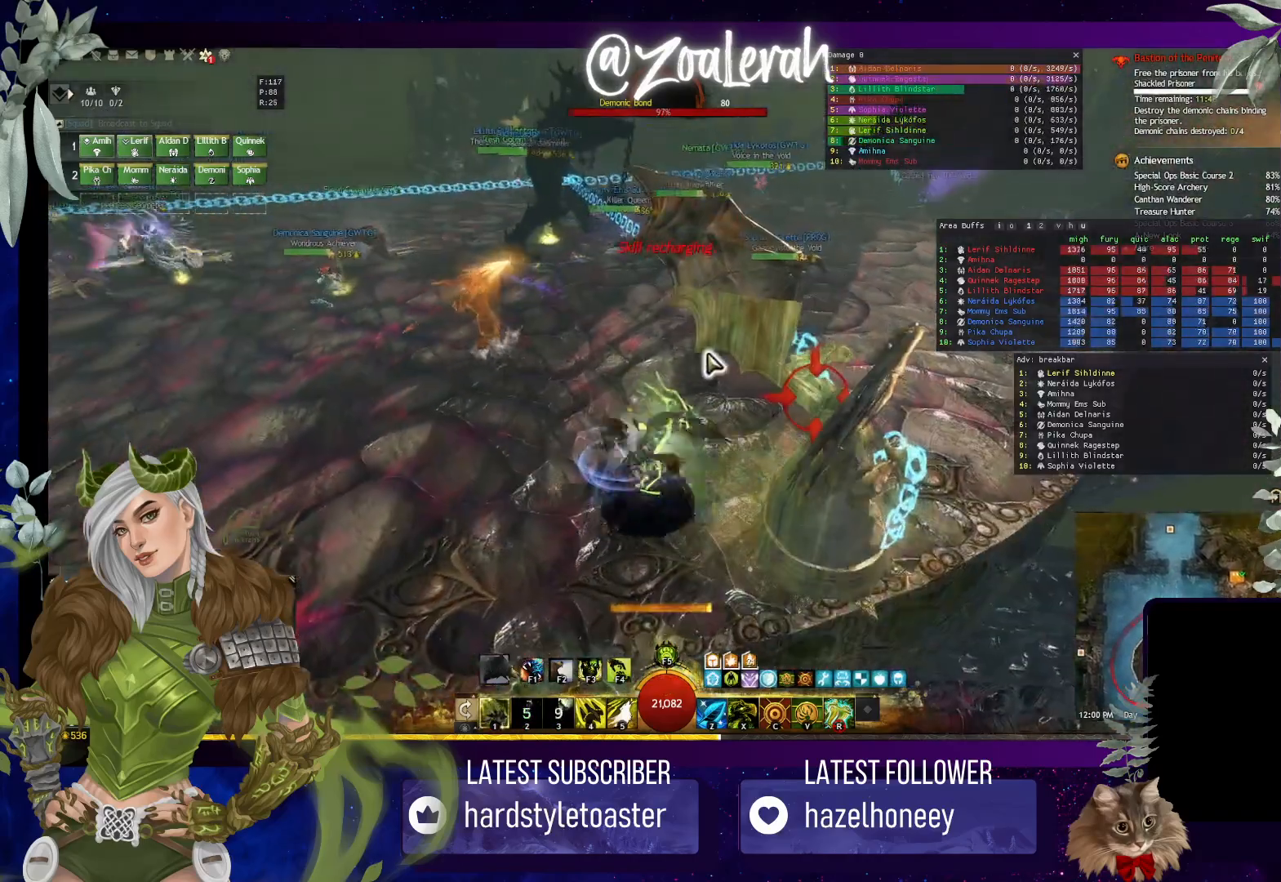
{"keys": ["4"], "events": [[34, "2", "up"], [100, "2", "down"], [250, "2", "up"], [500, "4", "down"]]}
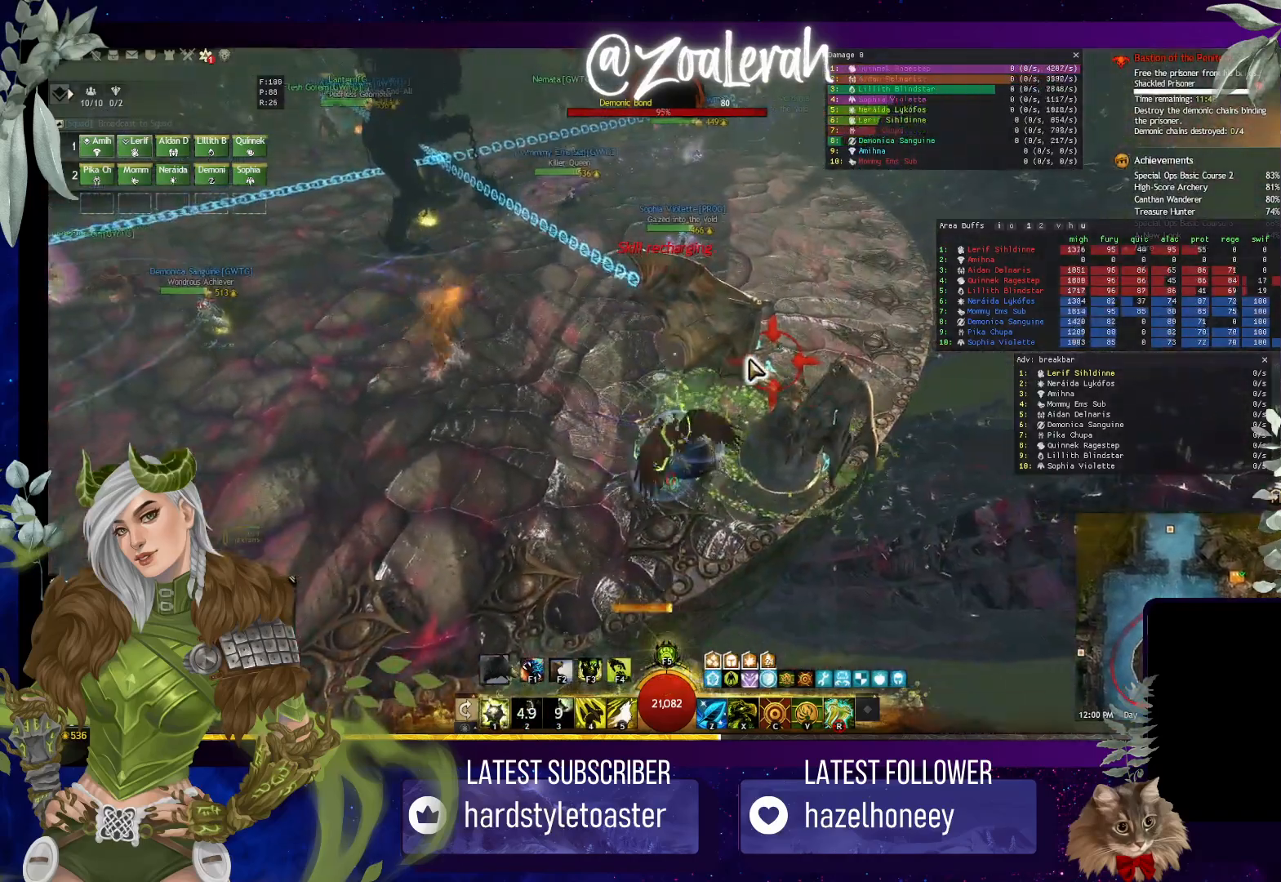
{"keys": [], "events": [[100, "4", "up"], [184, "4", "down"], [267, "4", "up"], [334, "4", "down"], [434, "4", "up"]]}
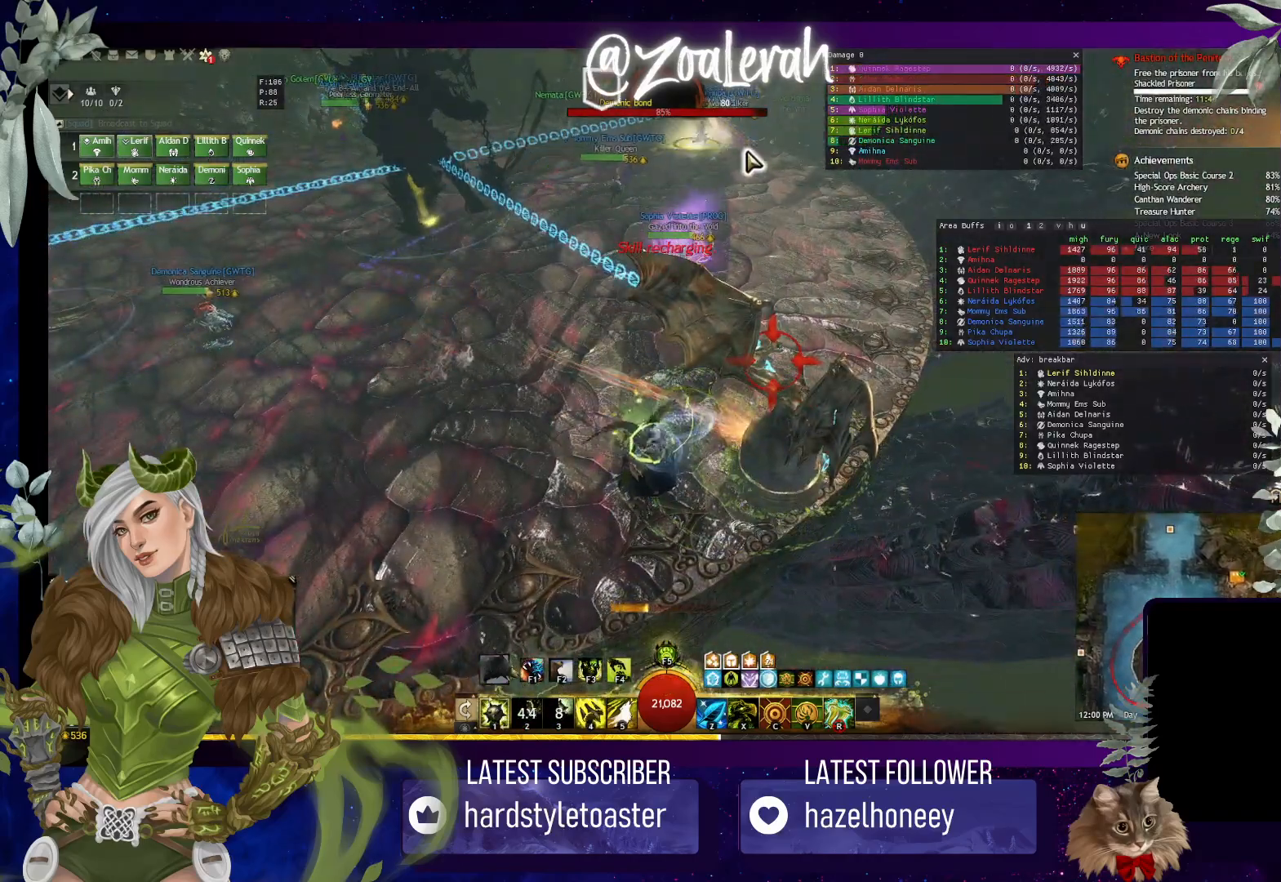
{"keys": [], "events": []}
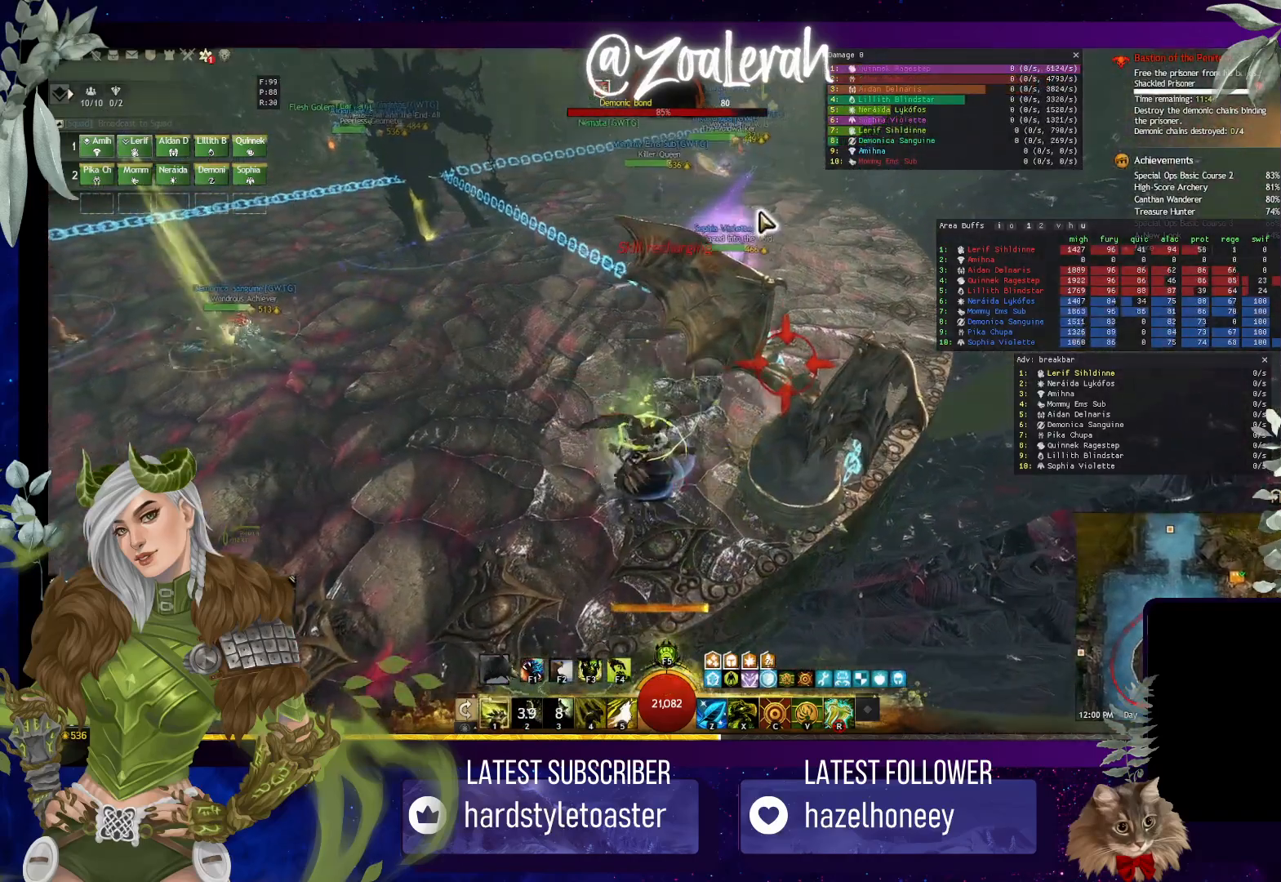
{"keys": ["5"], "events": [[317, "5", "down"], [400, "5", "up"], [484, "5", "down"]]}
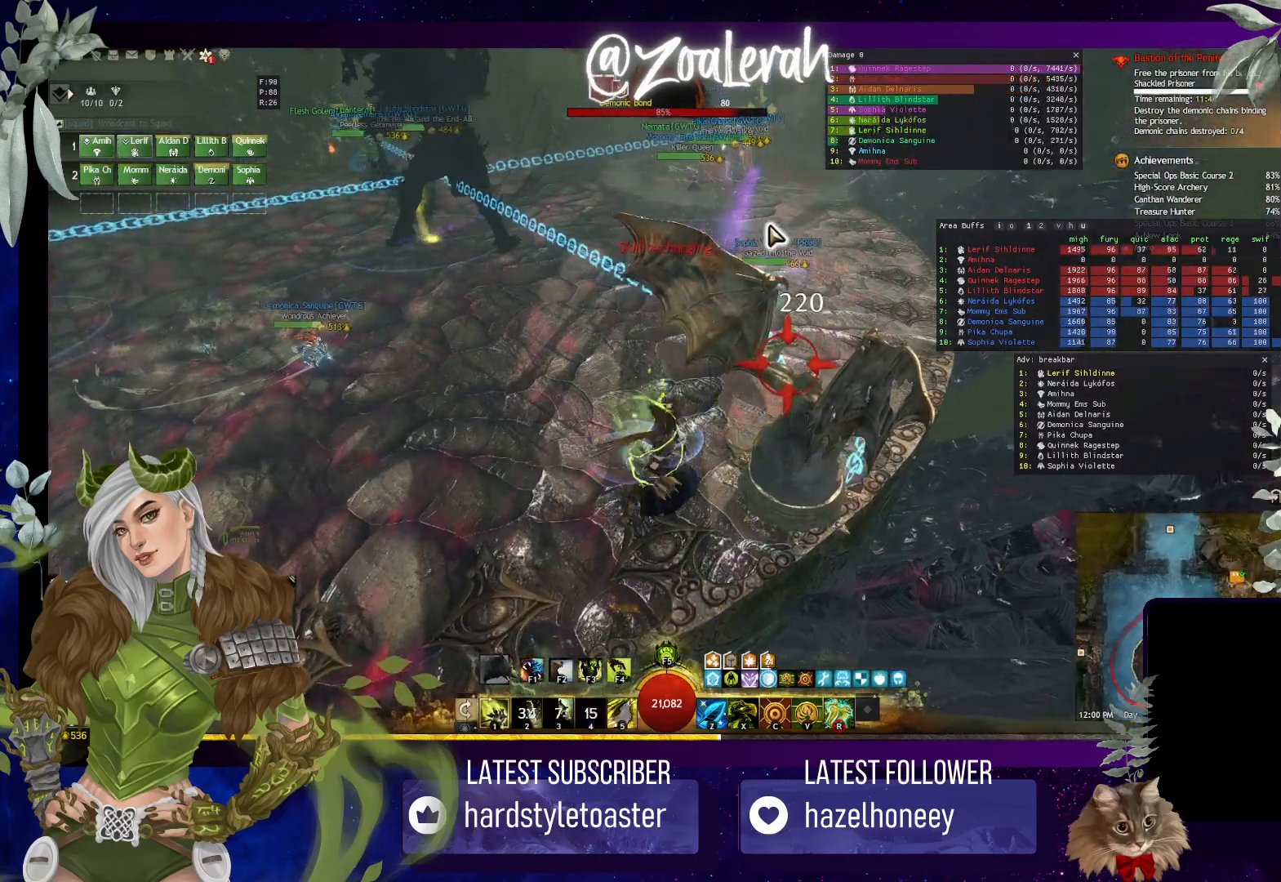
{"keys": [], "events": [[67, "5", "up"], [150, "5", "down"], [250, "5", "up"], [300, "5", "down"], [417, "5", "up"]]}
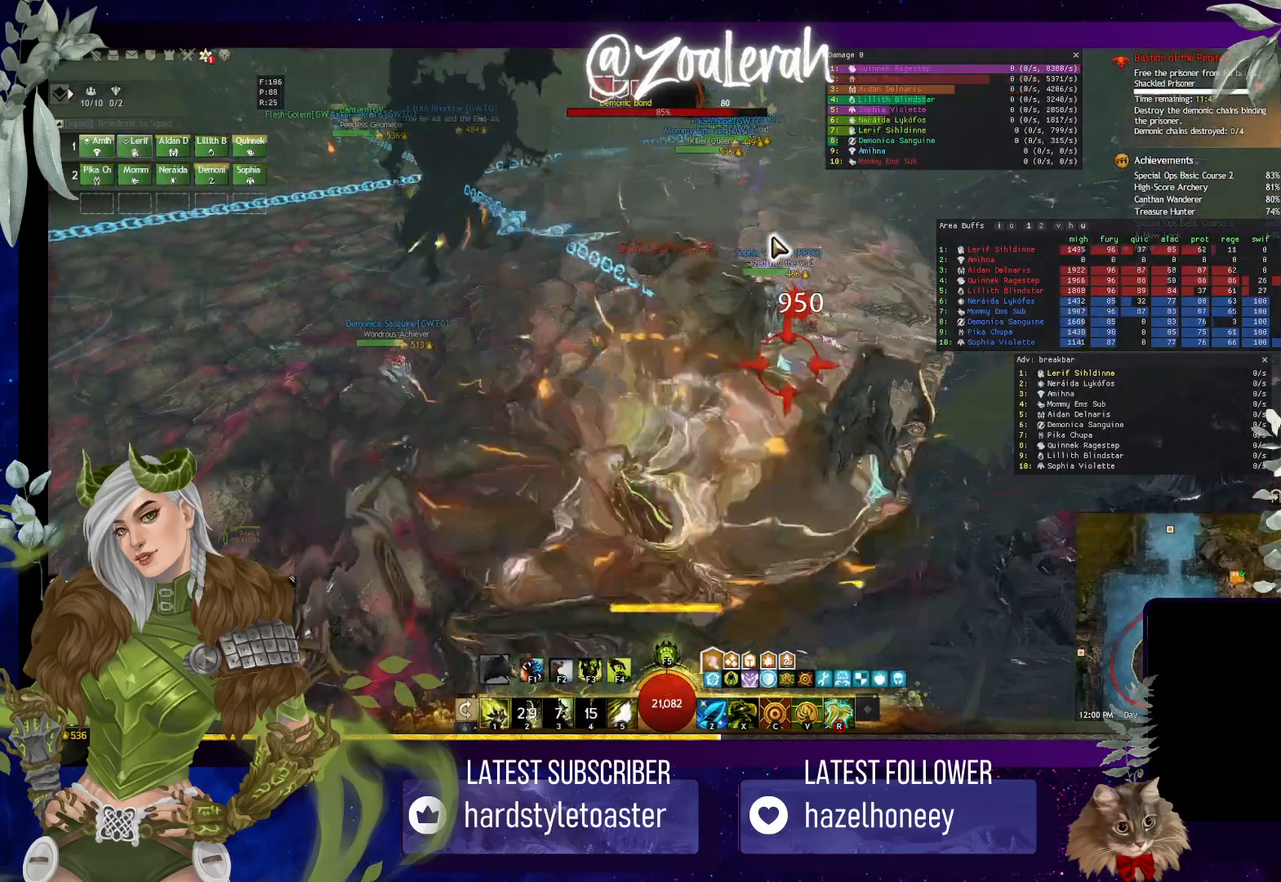
{"keys": [], "events": []}
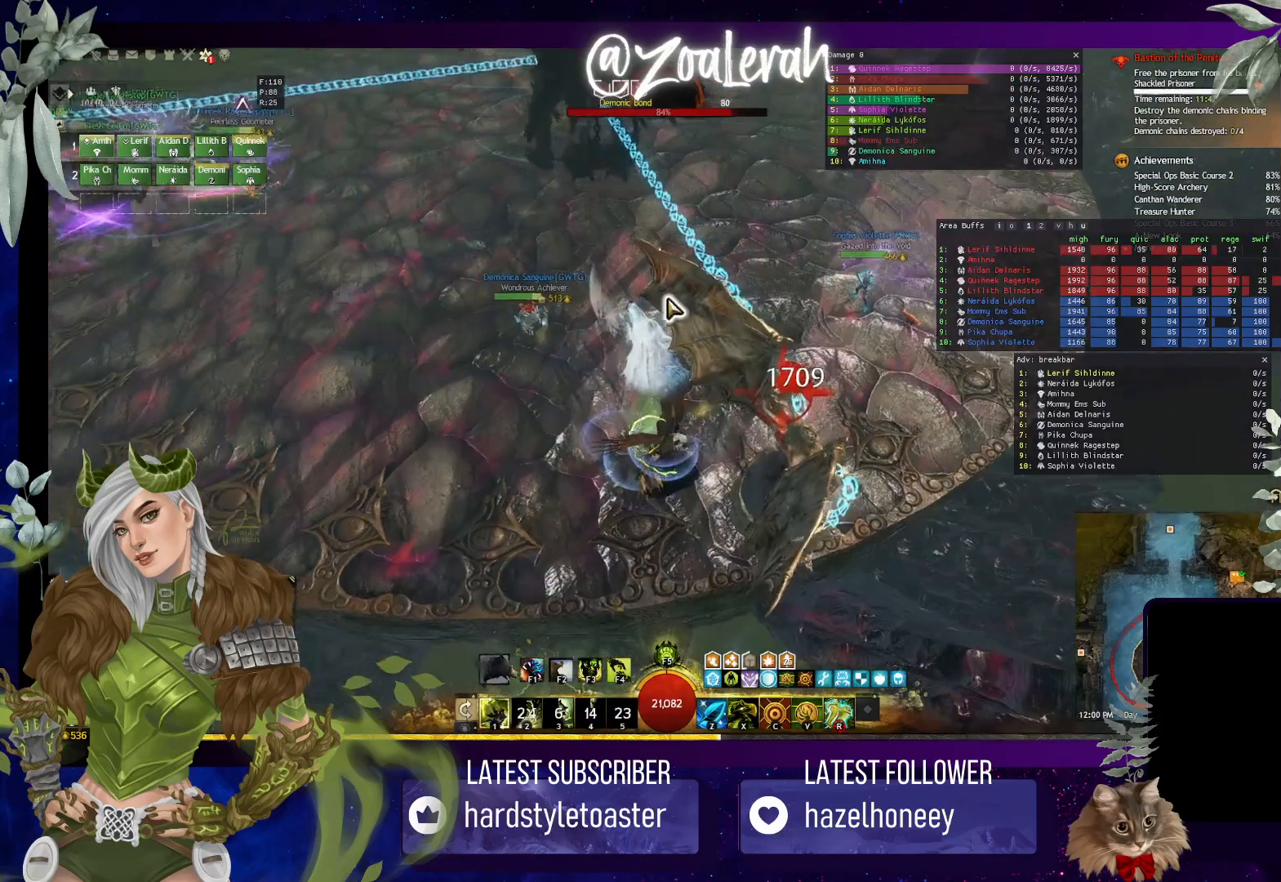
{"keys": ["q"], "events": [[34, "q", "down"]]}
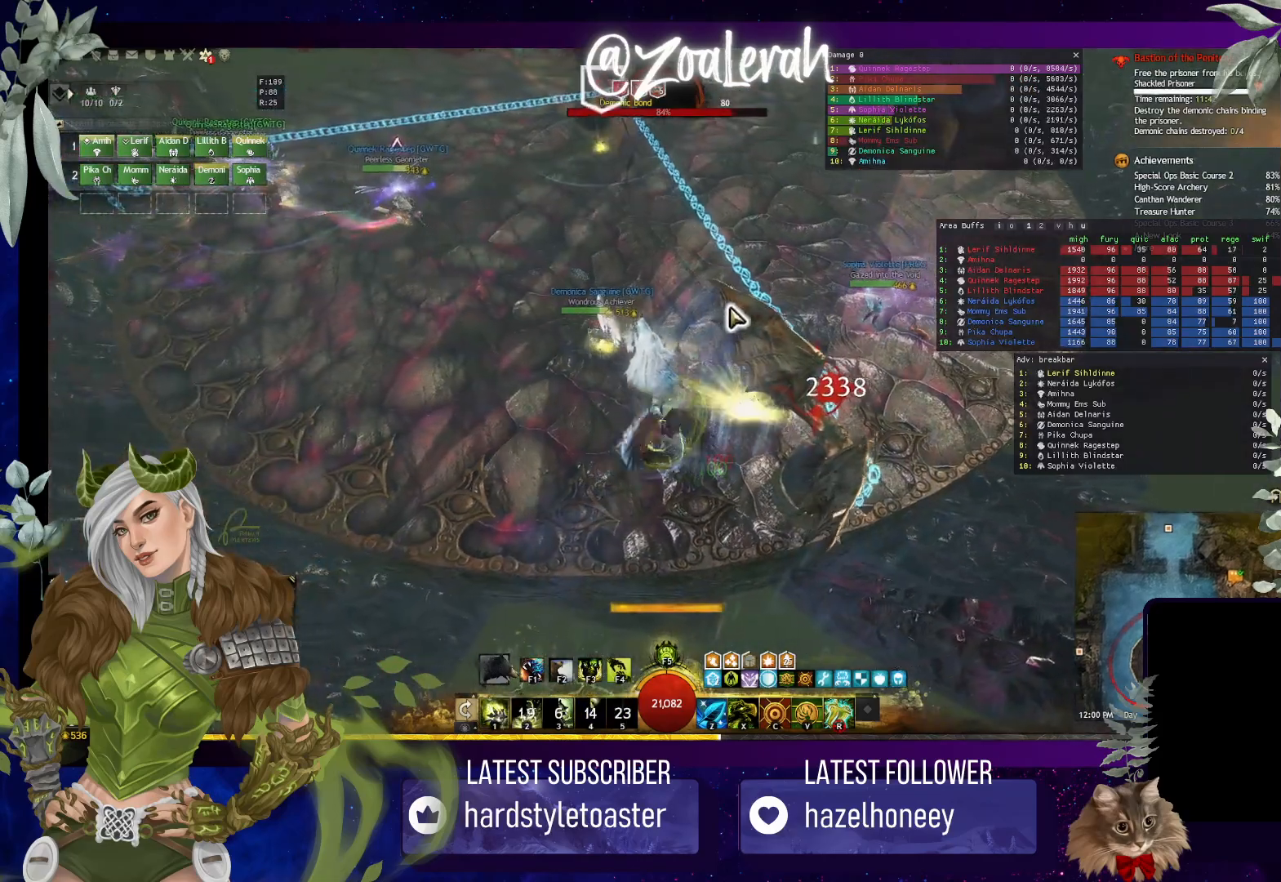
{"keys": ["q", "w"], "events": [[467, "w", "down"]]}
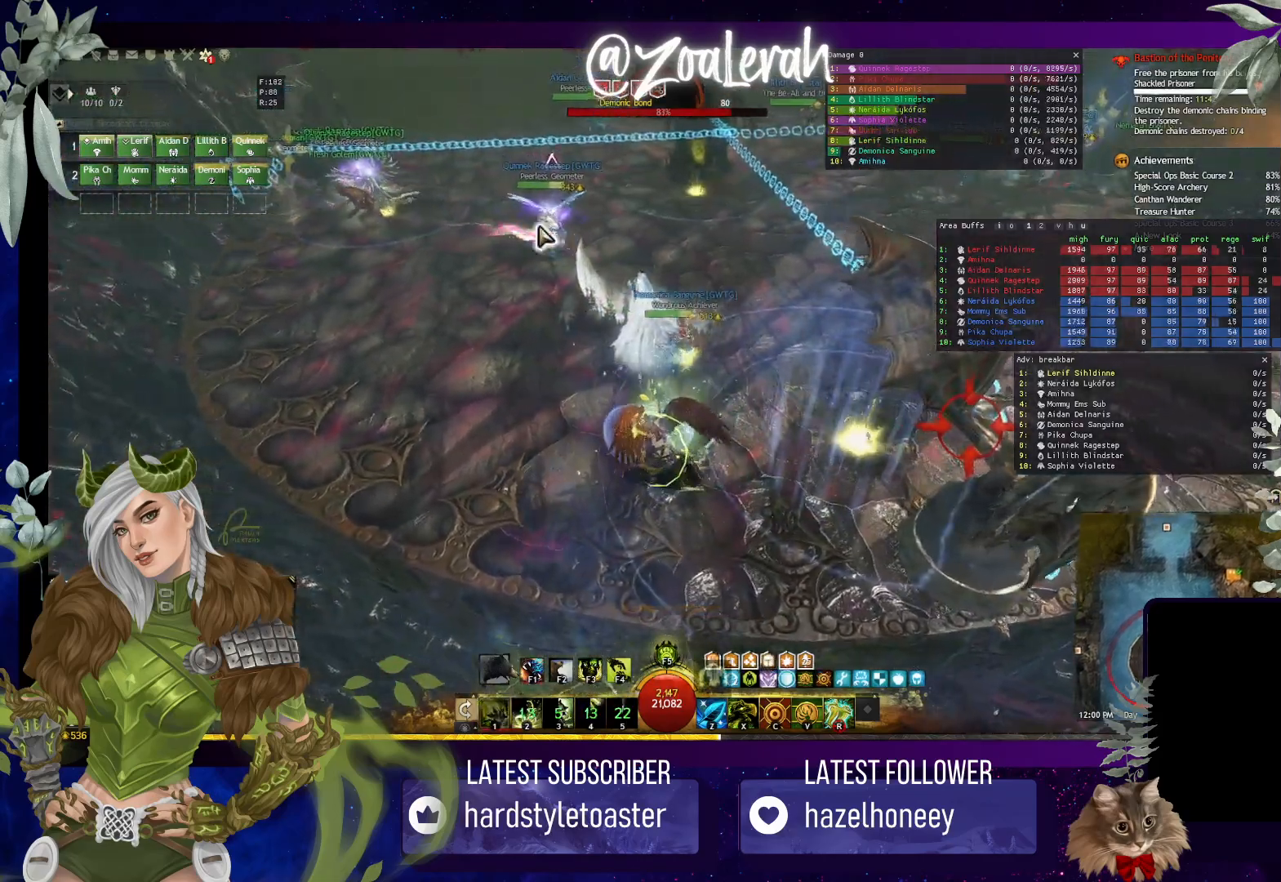
{"keys": [], "events": [[134, "w", "up"], [150, "q", "up"]]}
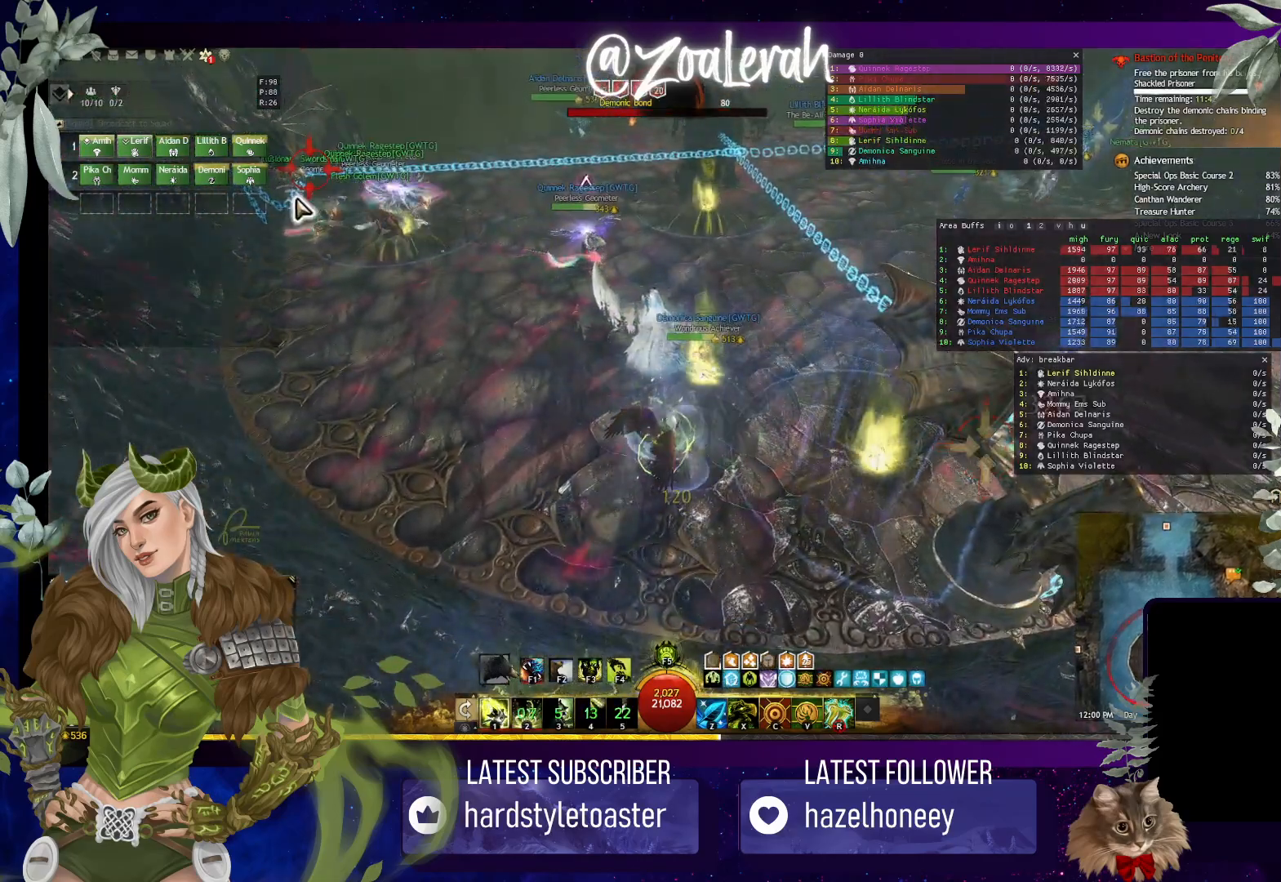
{"keys": [], "events": []}
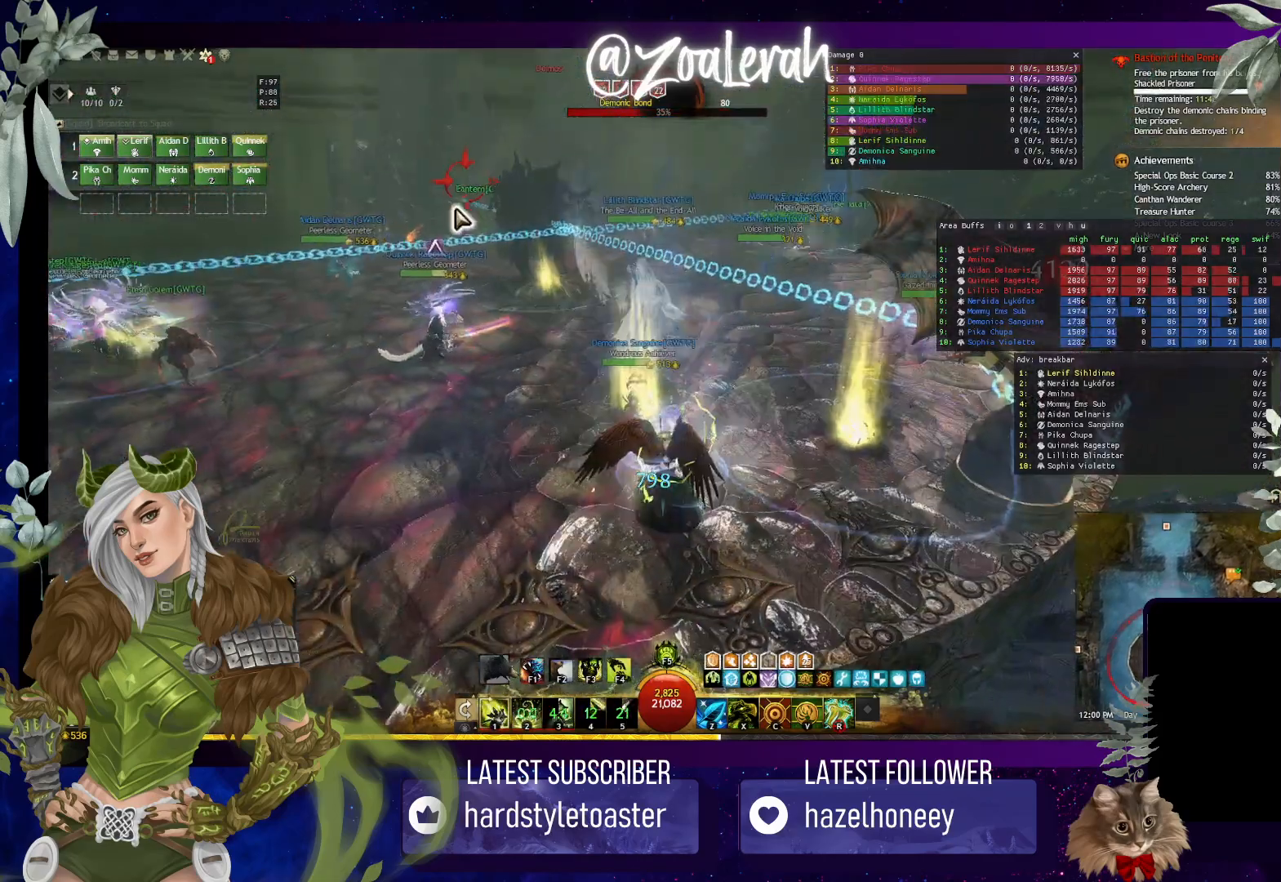
{"keys": [], "events": []}
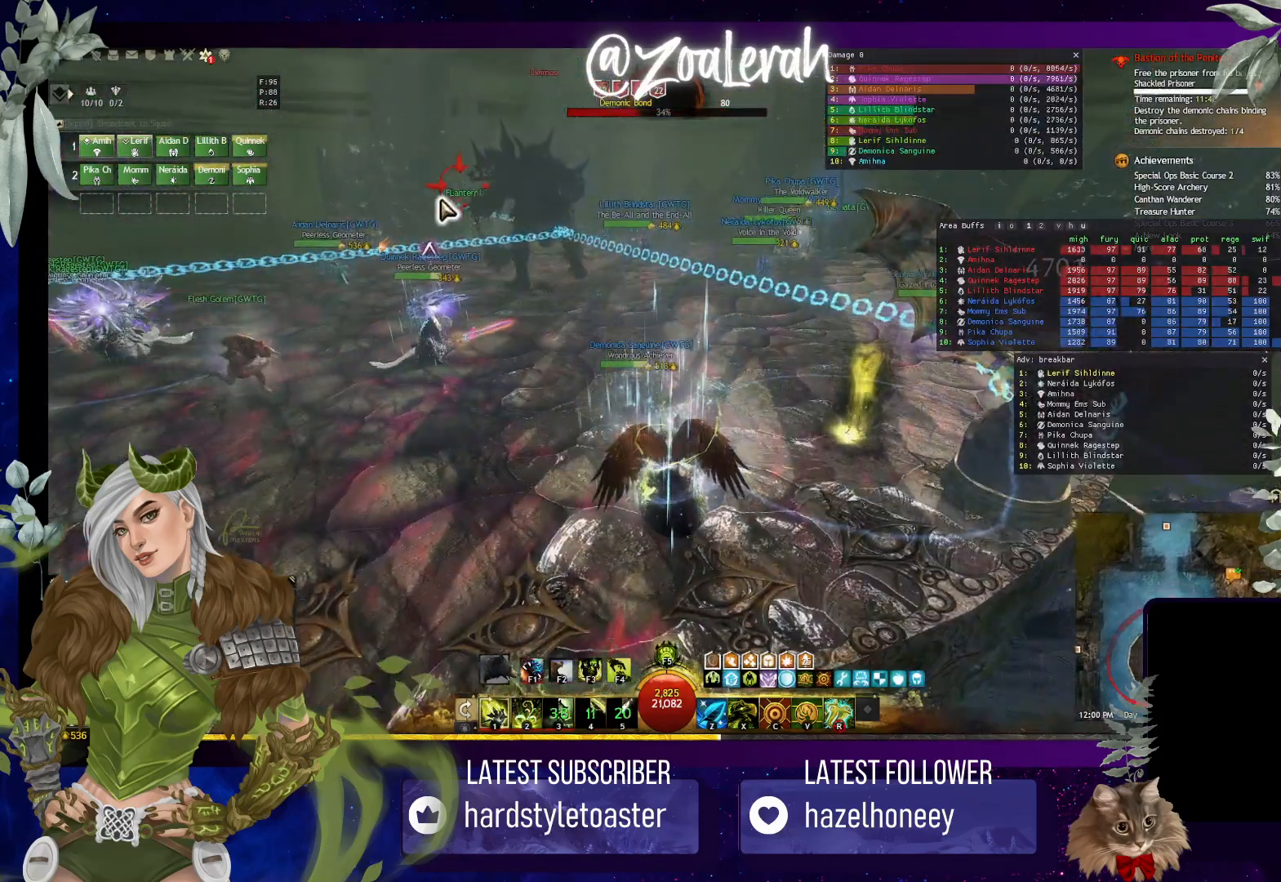
{"keys": [], "events": []}
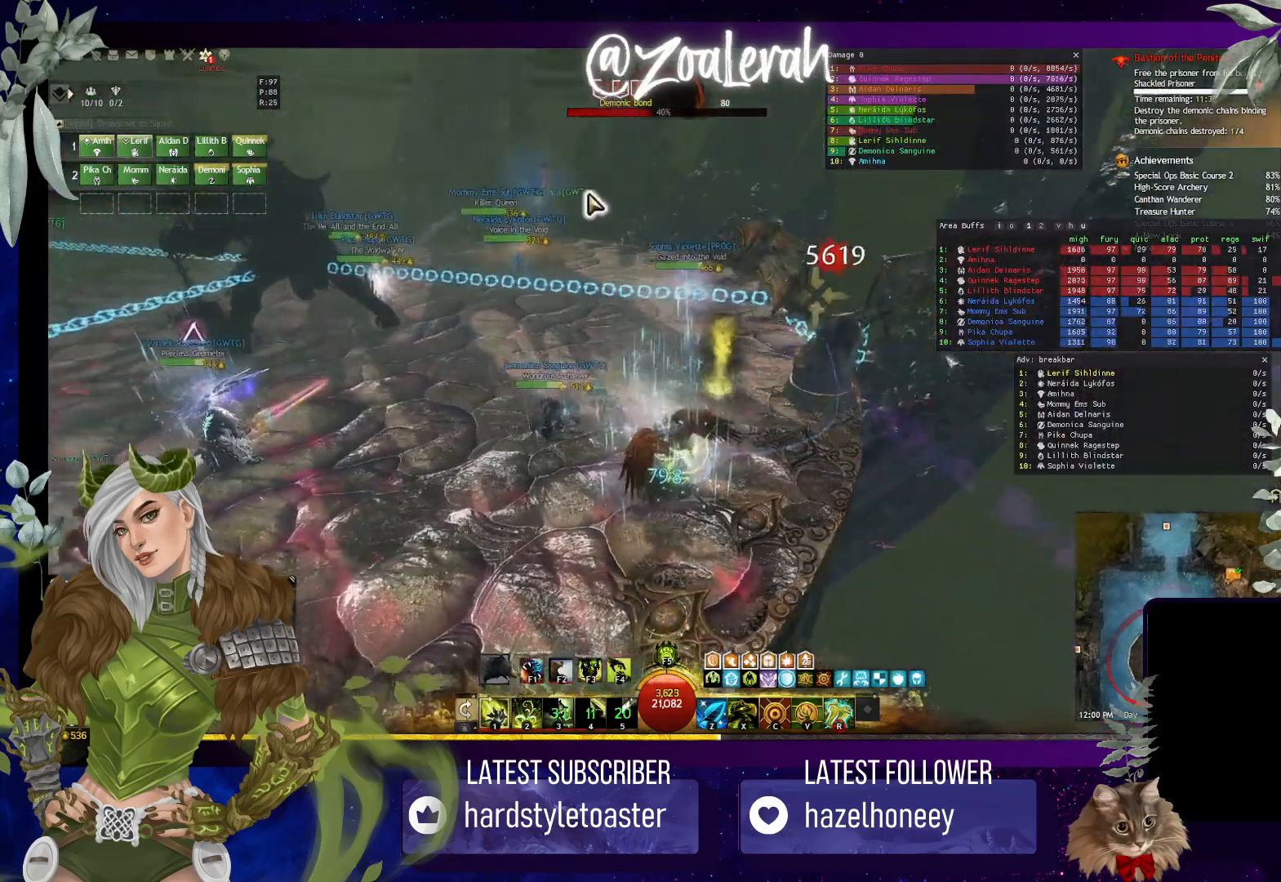
{"keys": [], "events": []}
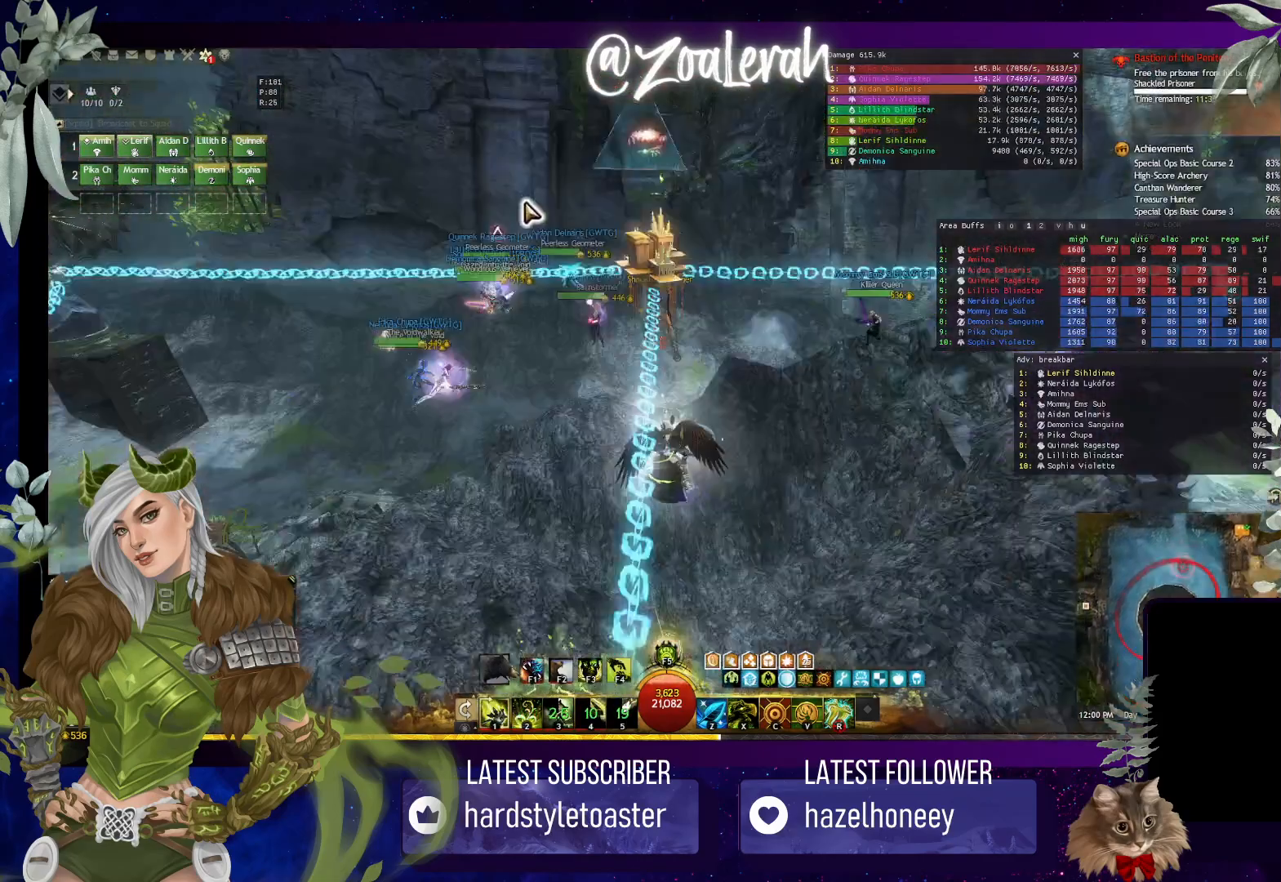
{"keys": [], "events": []}
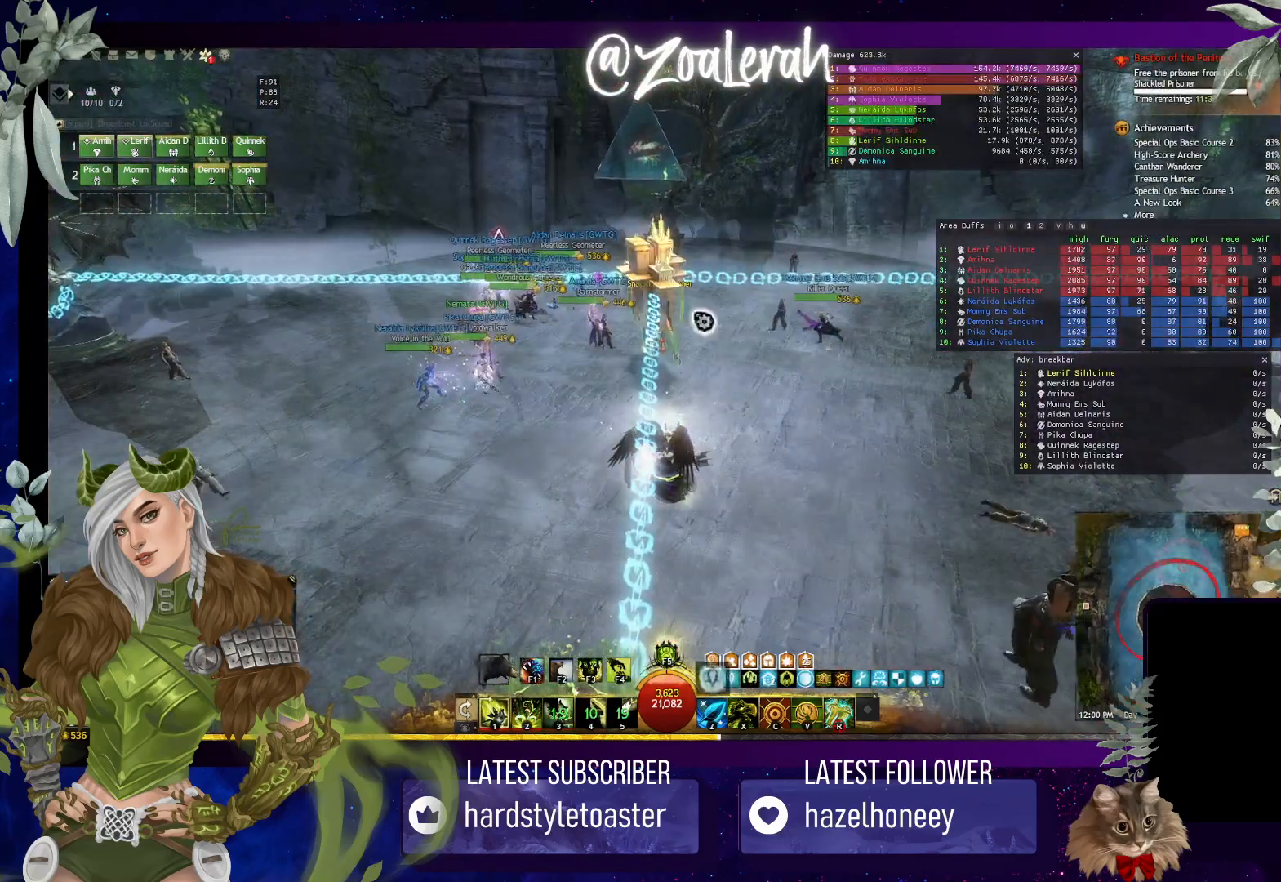
{"keys": [], "events": []}
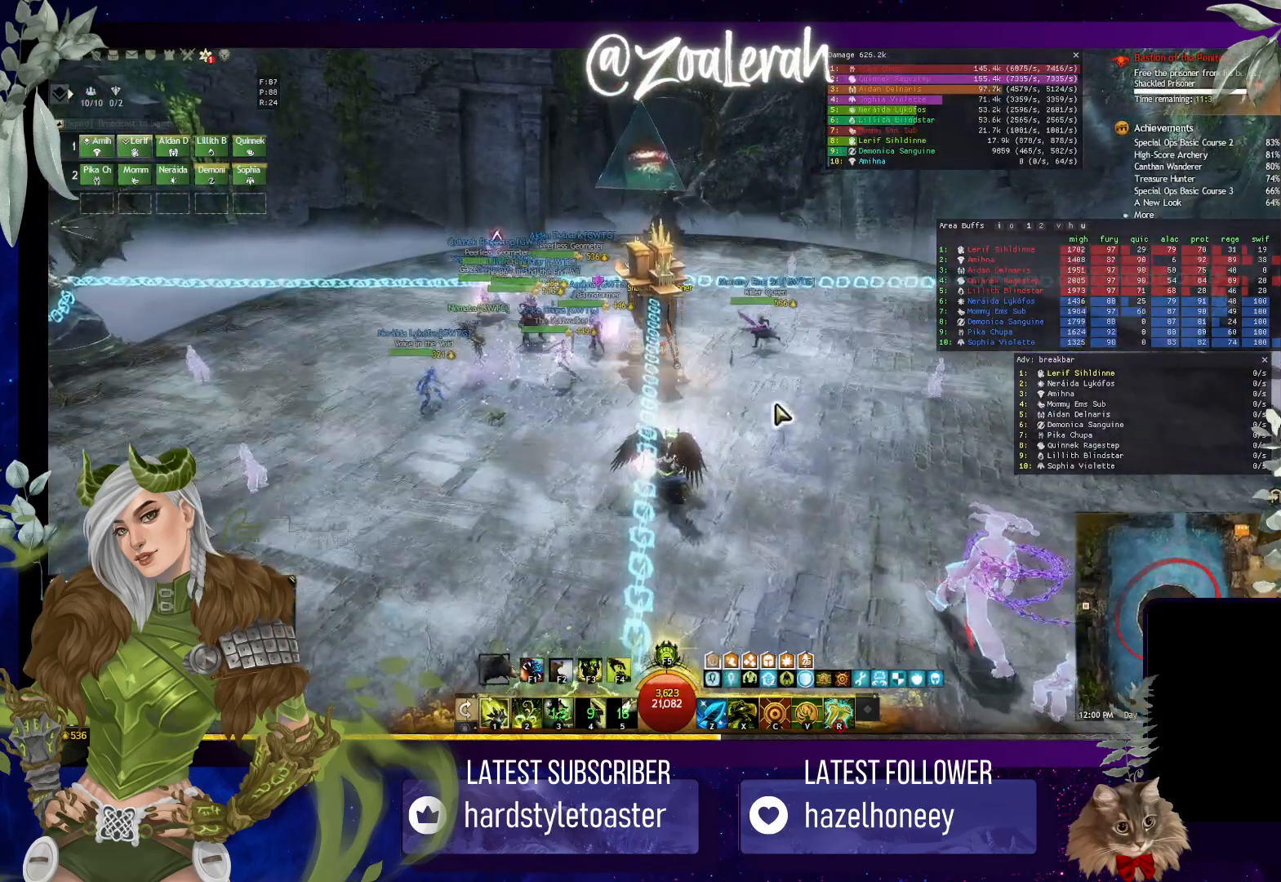
{"keys": [], "events": []}
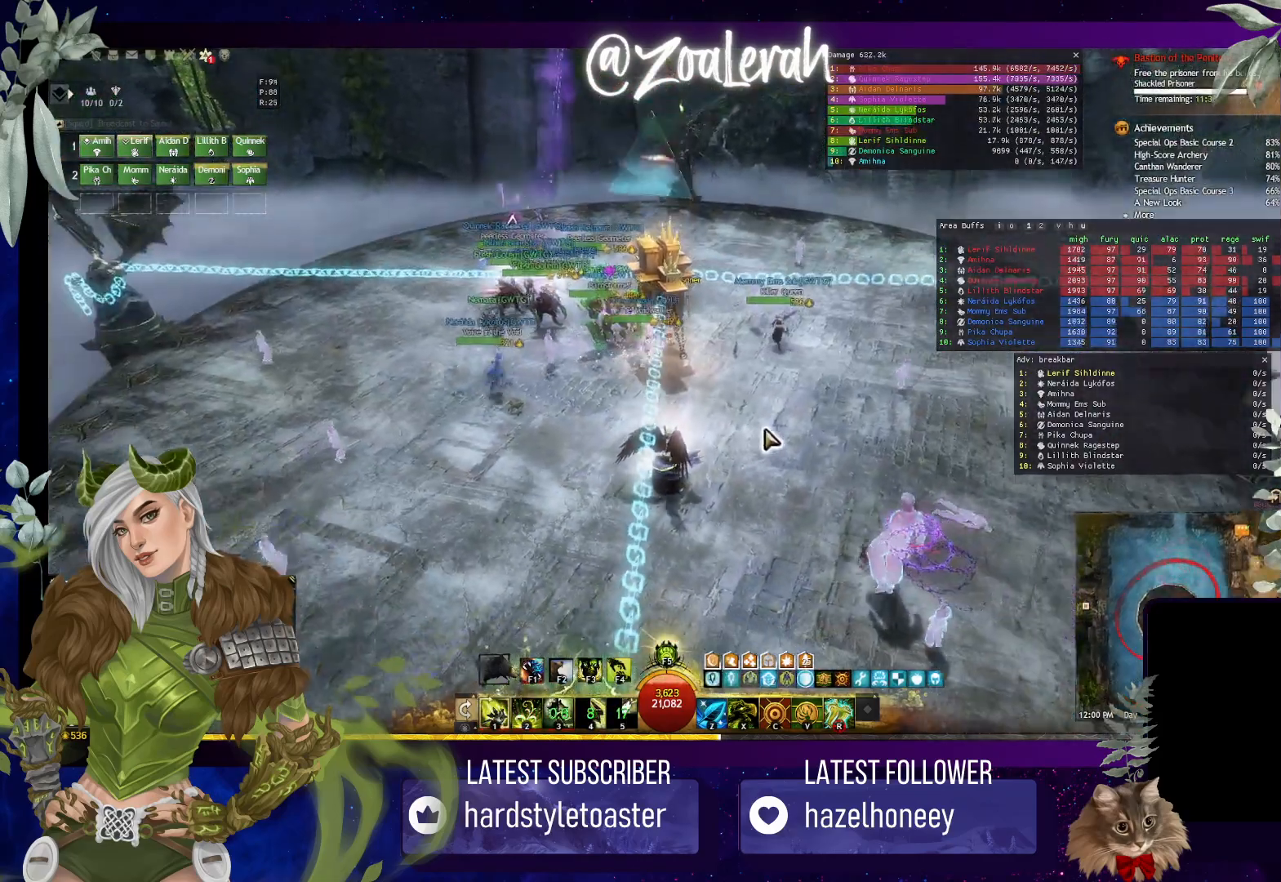
{"keys": [], "events": []}
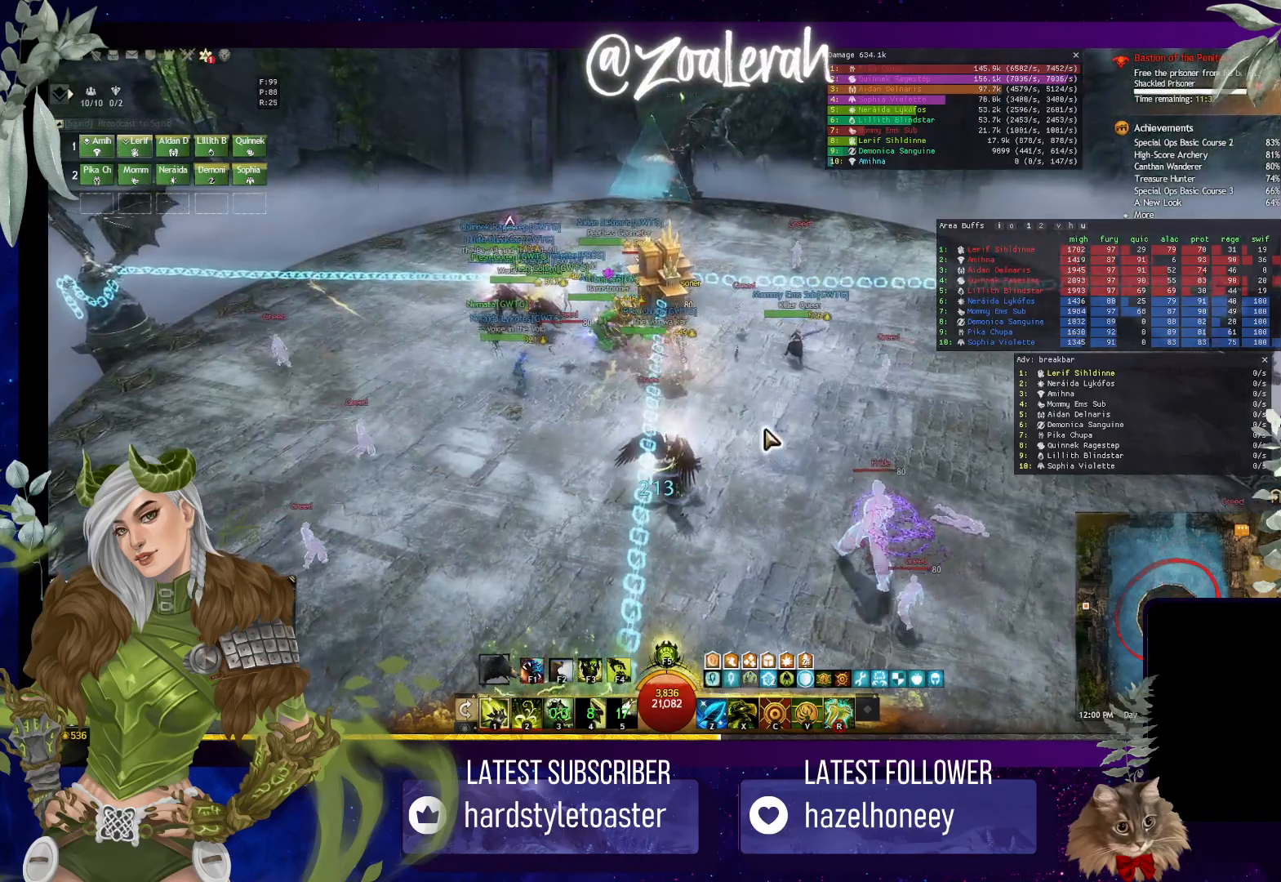
{"keys": ["w"], "events": [[100, "w", "down"]]}
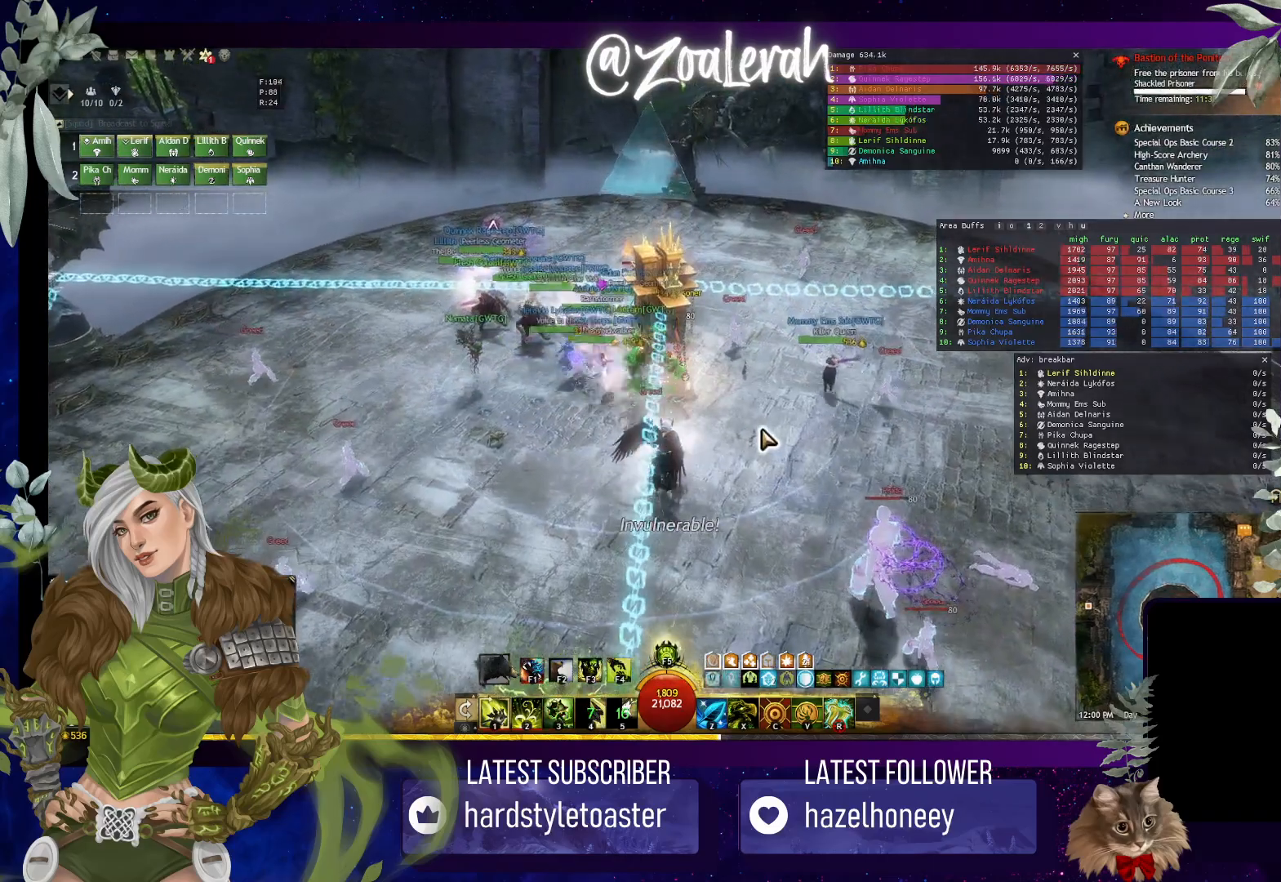
{"keys": ["w"], "events": []}
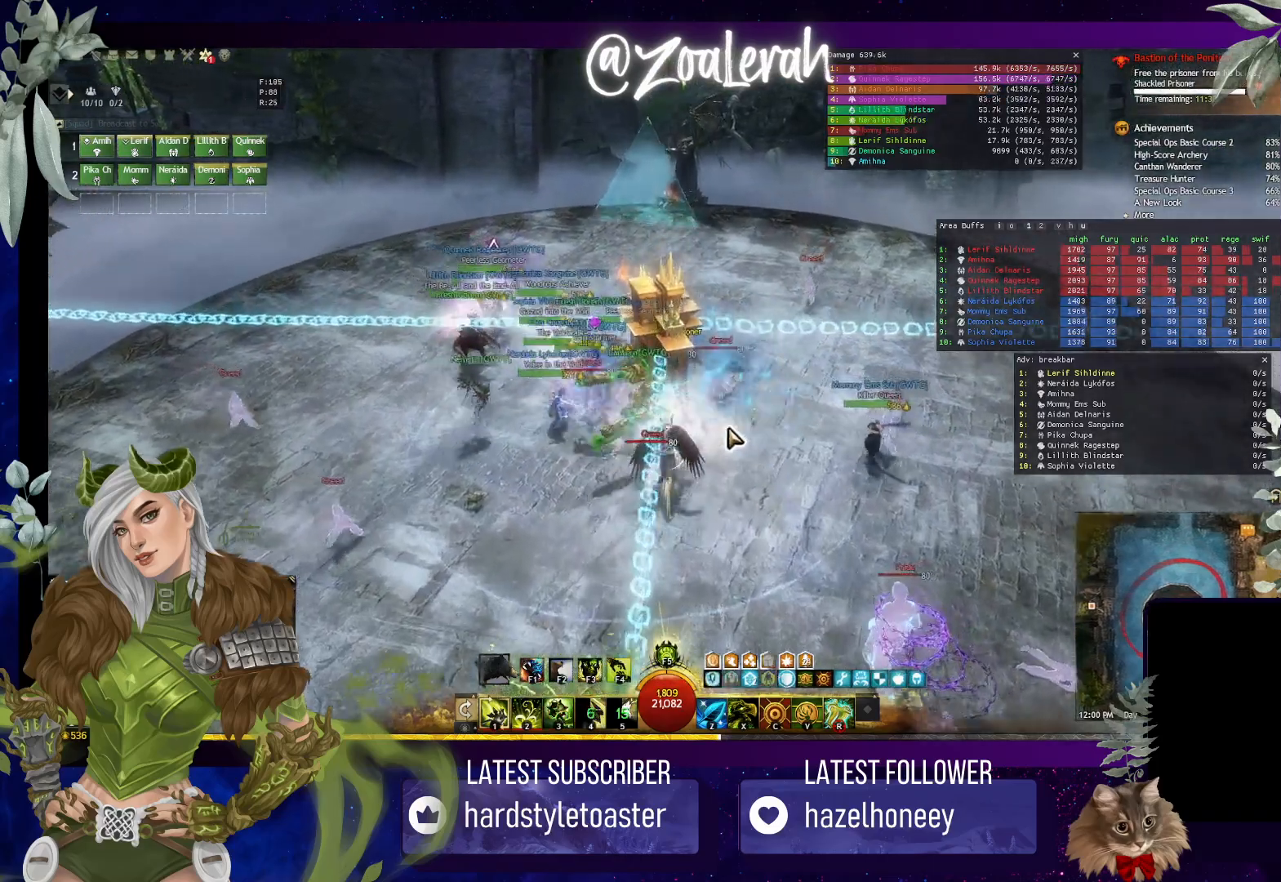
{"keys": ["q", "w"], "events": [[167, "q", "down"]]}
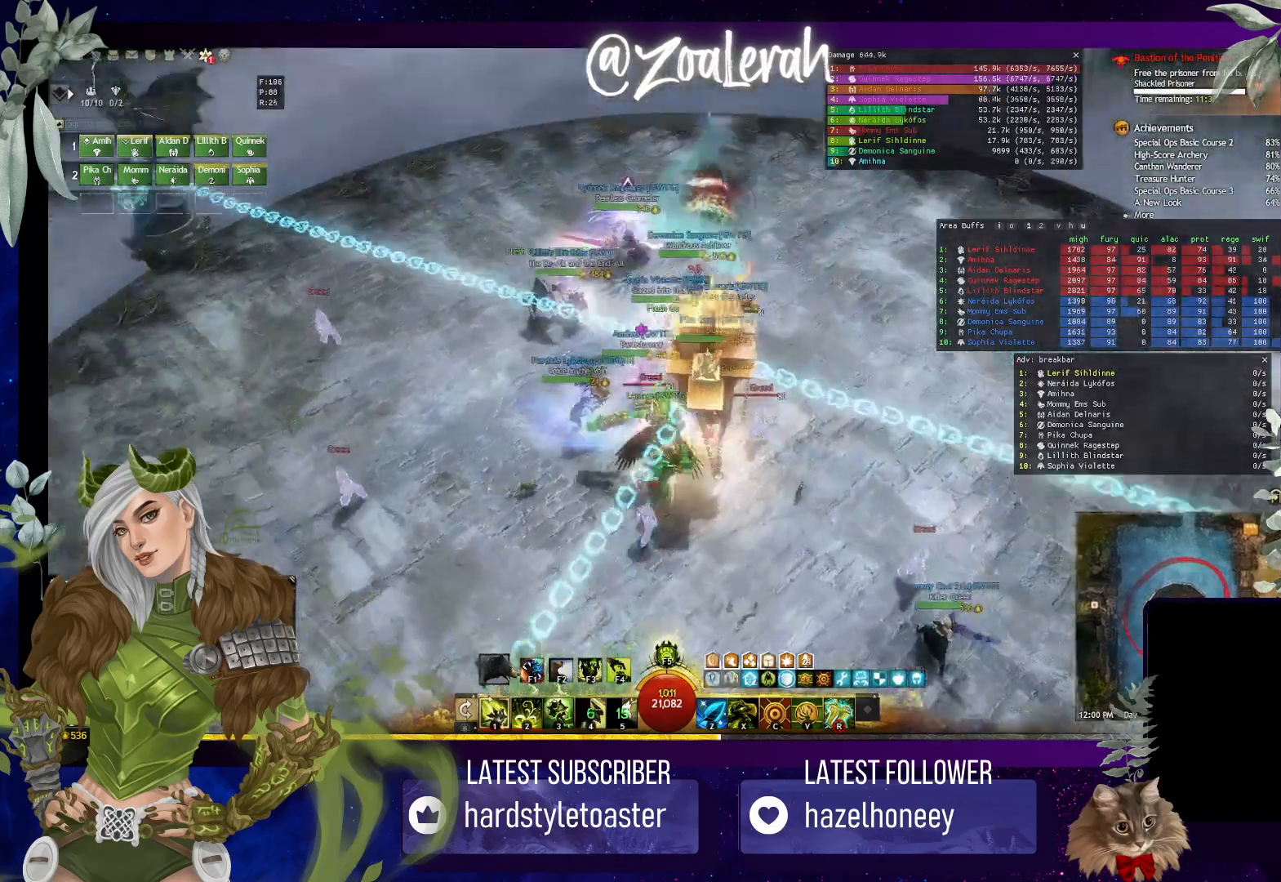
{"keys": ["1"], "events": [[167, "q", "up"], [300, "1", "down"], [300, "w", "up"], [400, "1", "up"], [484, "1", "down"]]}
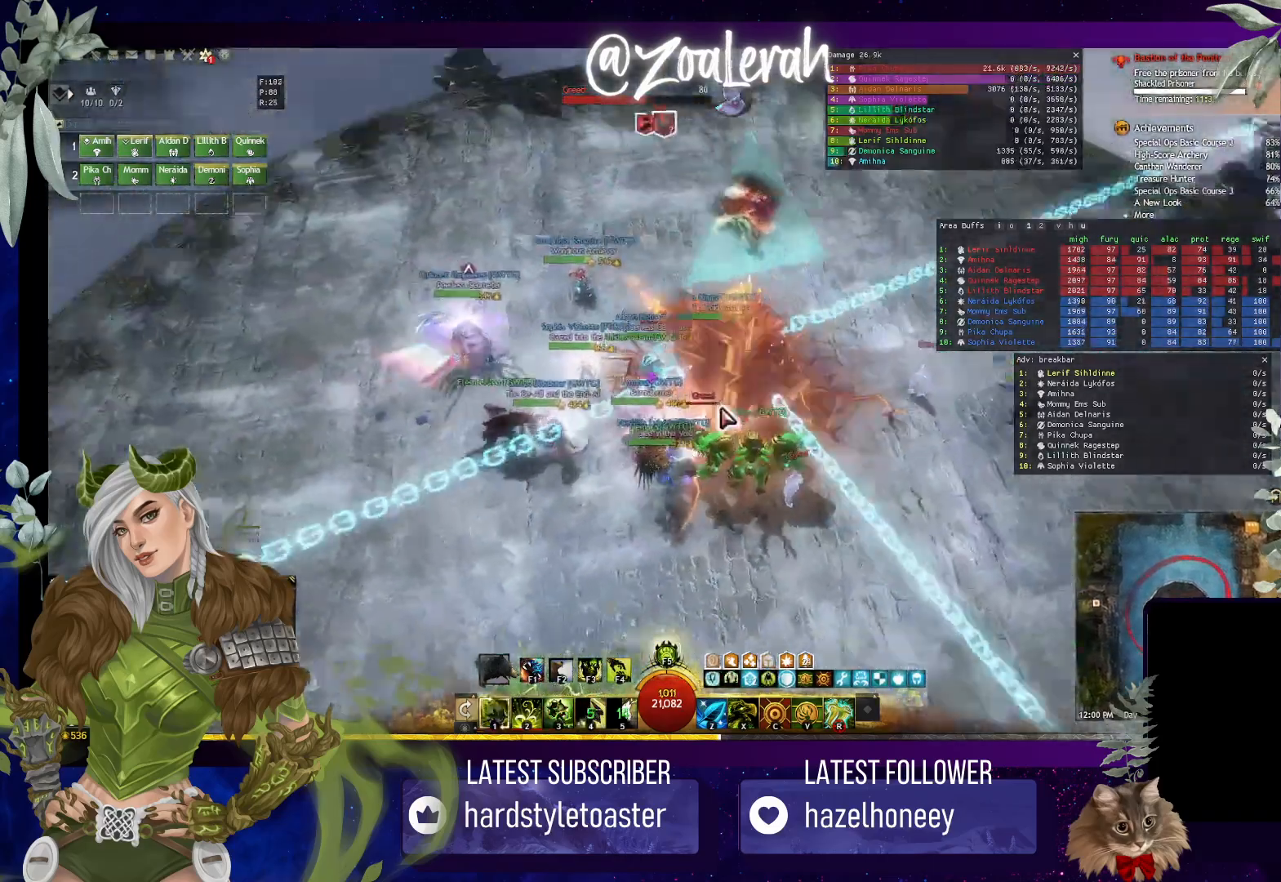
{"keys": [], "events": [[134, "1", "up"], [134, "2", "down"], [284, "2", "up"], [350, "2", "down"], [484, "2", "up"]]}
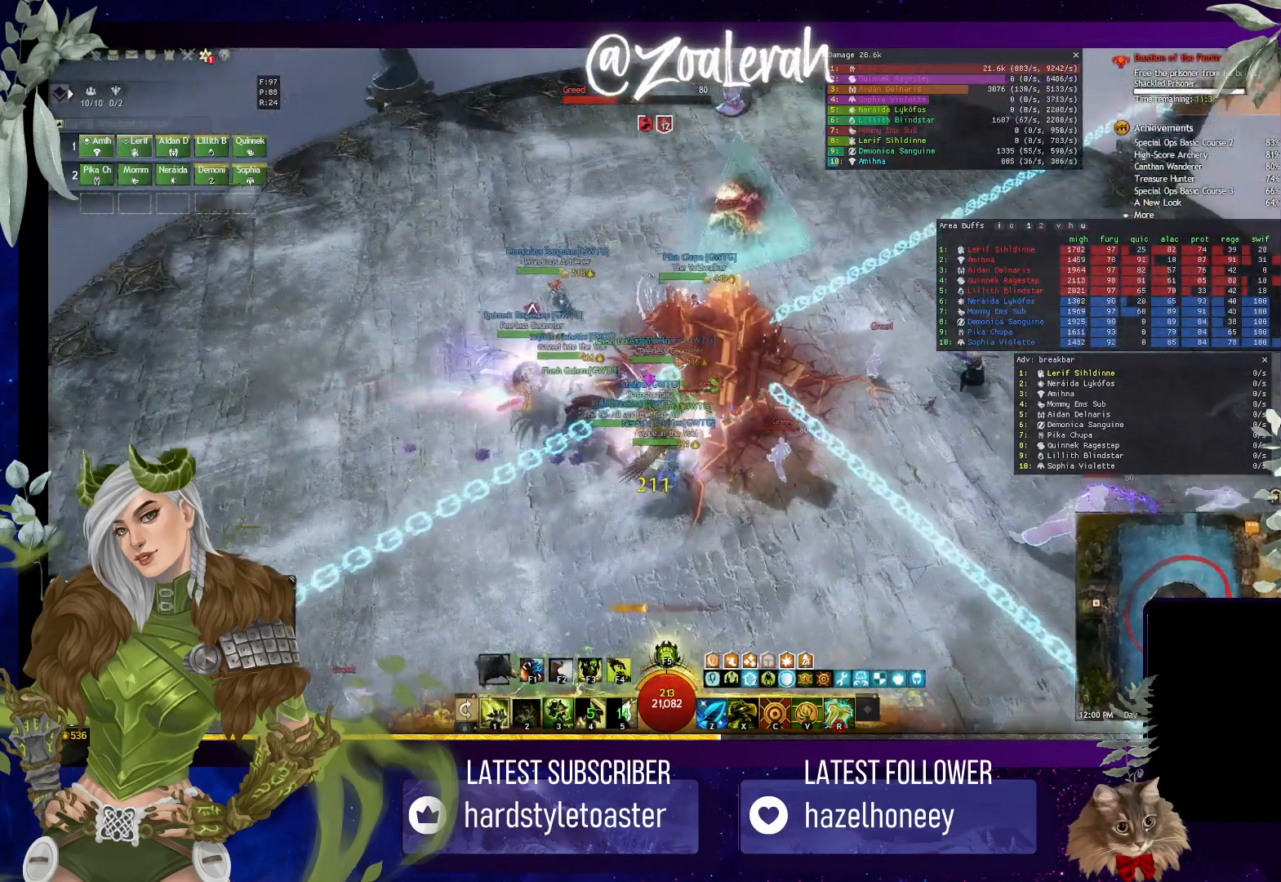
{"keys": ["1", "2", "4"]}
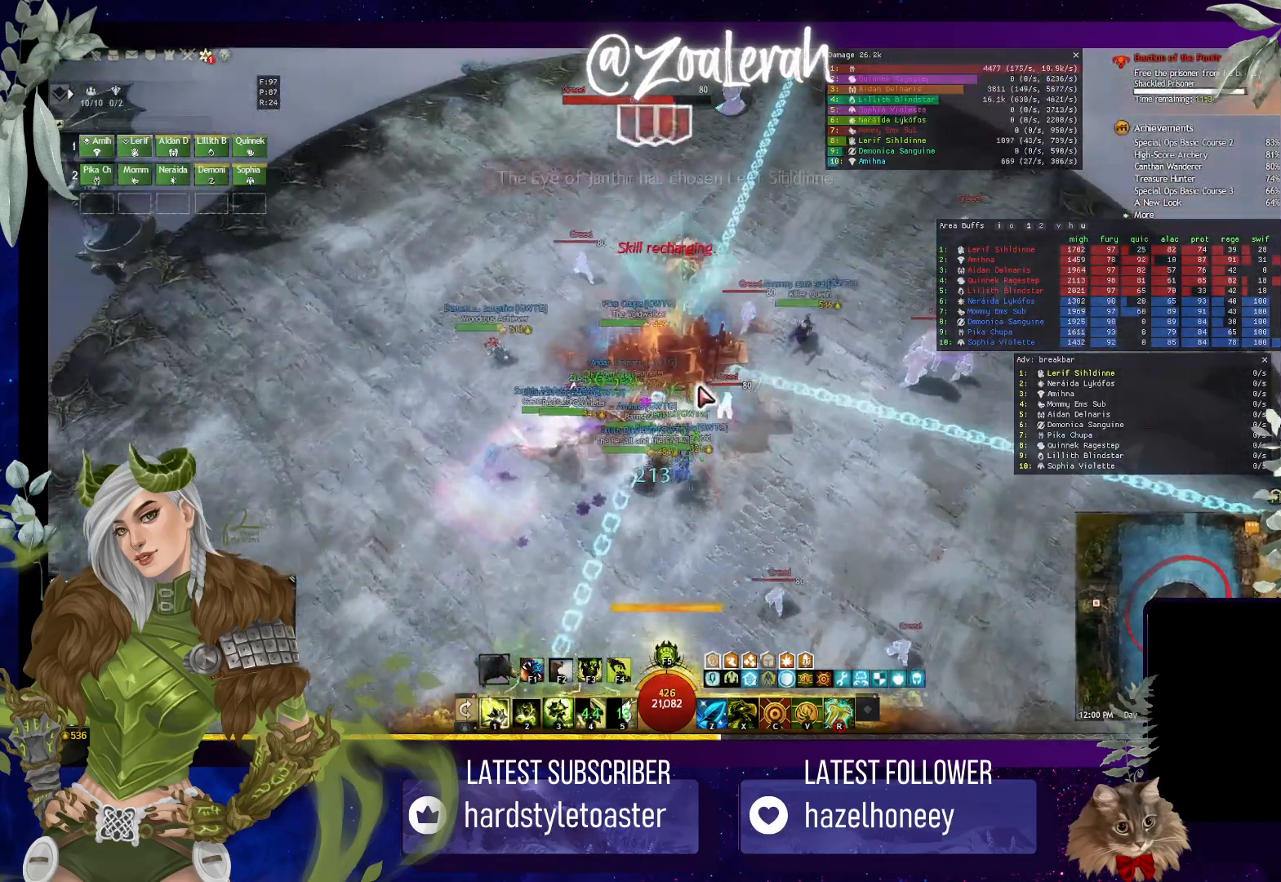
{"keys": ["1", "w"], "events": [[34, "1", "up"], [100, "2", "up"], [117, "4", "up"], [267, "w", "down"], [400, "1", "down"]]}
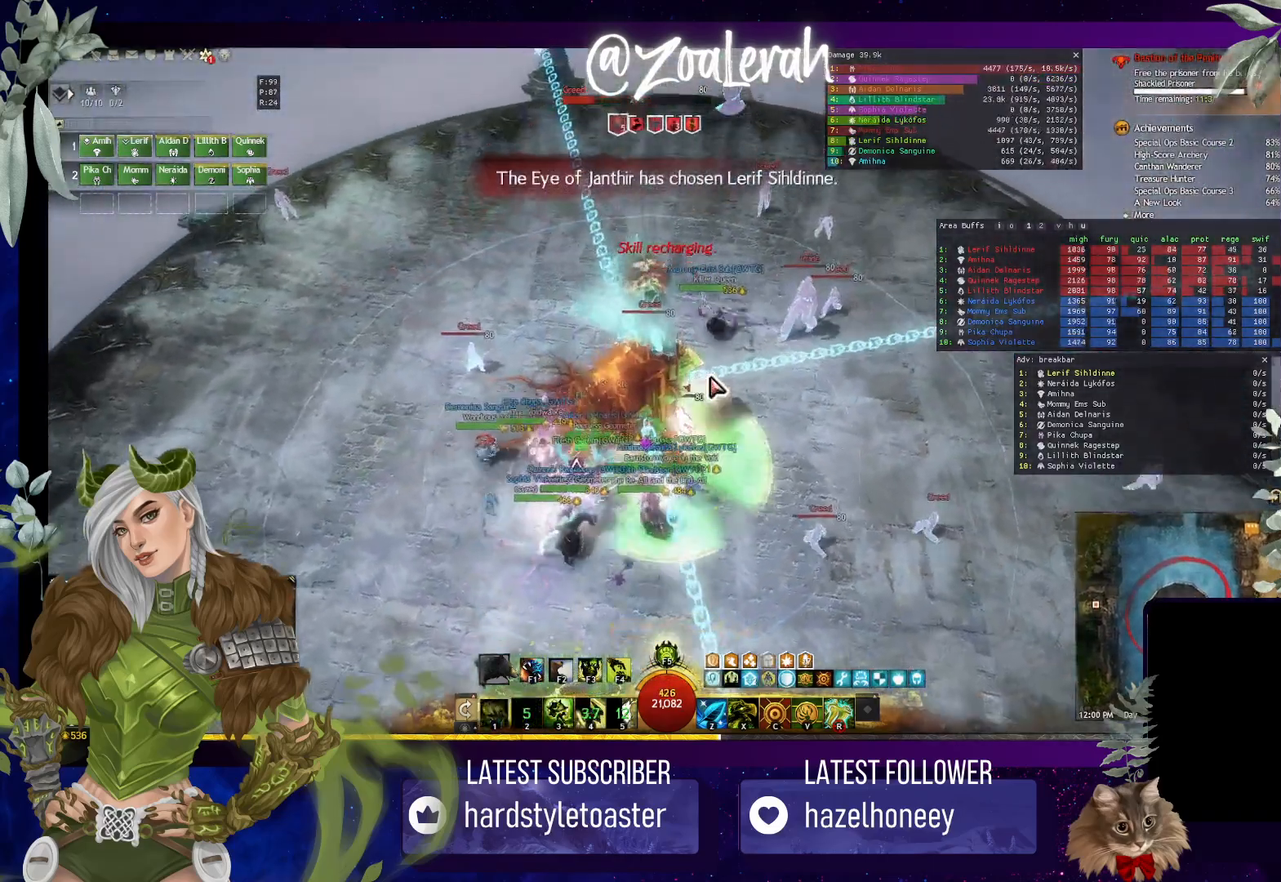
{"keys": [], "events": [[100, "1", "up"], [434, "w", "up"]]}